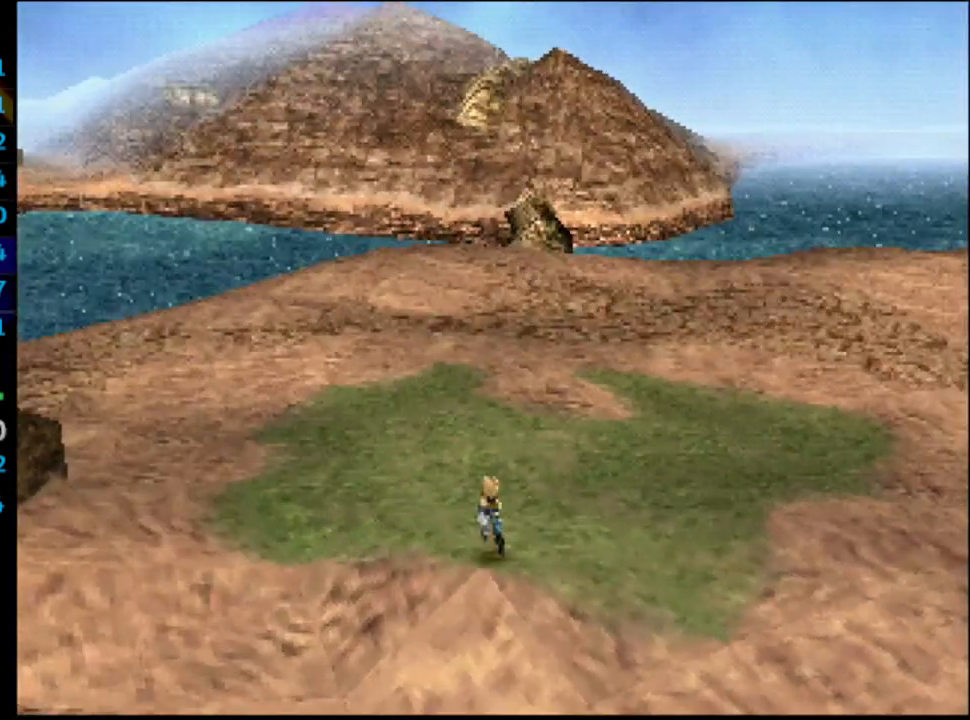
Gameplay with a controller (PlayStation layout); each line is a JSON object with the inputs held at the frame after it. "events" lists button and stick changes between this image and that frame as [ms after this image, input, new state], when the widget could be followed in between. Not read: HOME L3 R3.
{"buttons": [], "left_stick": "center", "right_stick": "center", "events": [[50, "DPAD_UP", "up"], [133, "R1", "down"], [167, "DPAD_UP", "down"], [200, "R1", "up"], [217, "DPAD_UP", "up"], [283, "DPAD_UP", "down"], [333, "DPAD_UP", "up"], [333, "R1", "down"], [467, "R1", "up"]]}
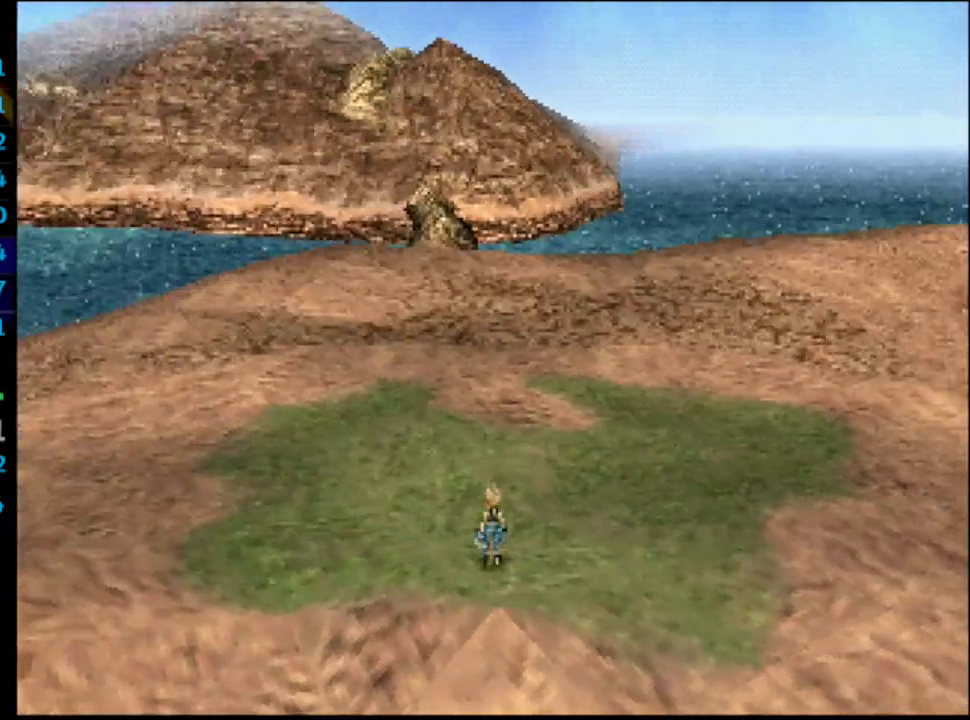
{"buttons": ["DPAD_UP"], "left_stick": "center", "right_stick": "center", "events": [[50, "DPAD_UP", "down"], [100, "DPAD_UP", "up"], [133, "DPAD_UP", "down"], [183, "DPAD_UP", "up"], [217, "DPAD_UP", "down"], [333, "DPAD_UP", "up"], [400, "DPAD_UP", "down"], [433, "DPAD_UP", "up"], [483, "DPAD_UP", "down"]]}
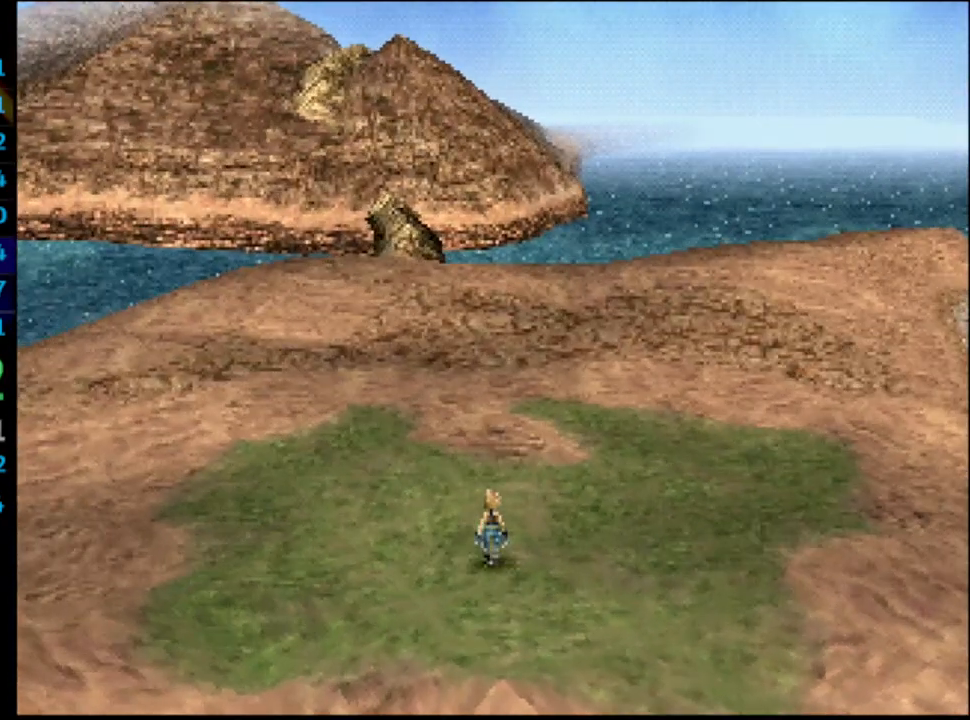
{"buttons": ["DPAD_UP"], "left_stick": "center", "right_stick": "center", "events": [[100, "DPAD_UP", "up"], [150, "DPAD_UP", "down"], [200, "DPAD_UP", "up"], [267, "DPAD_UP", "down"], [383, "DPAD_UP", "up"], [450, "DPAD_UP", "down"], [450, "L1", "down"], [483, "DPAD_UP", "up"], [500, "DPAD_UP", "down"], [500, "L1", "up"]]}
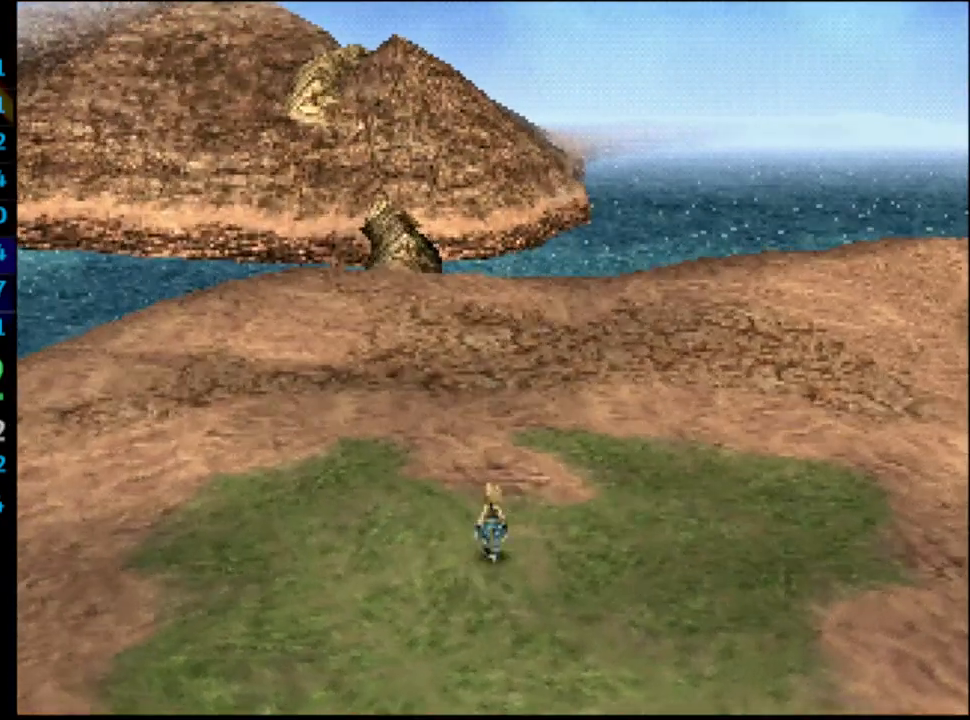
{"buttons": [], "left_stick": "center", "right_stick": "center", "events": [[50, "DPAD_UP", "up"], [100, "DPAD_UP", "down"], [133, "DPAD_UP", "up"], [183, "DPAD_UP", "down"], [217, "DPAD_UP", "up"], [267, "DPAD_UP", "down"], [400, "DPAD_UP", "up"], [450, "DPAD_UP", "down"], [483, "DPAD_UP", "up"]]}
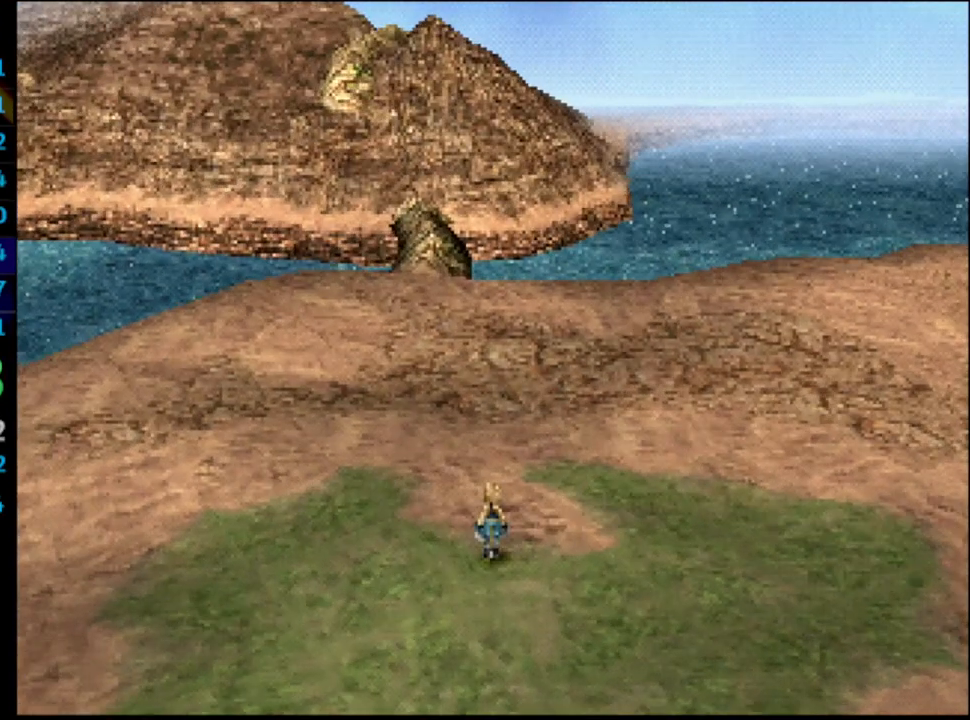
{"buttons": ["DPAD_UP"], "left_stick": "center", "right_stick": "center", "events": [[33, "DPAD_UP", "down"], [50, "DPAD_UP", "up"], [133, "DPAD_UP", "down"]]}
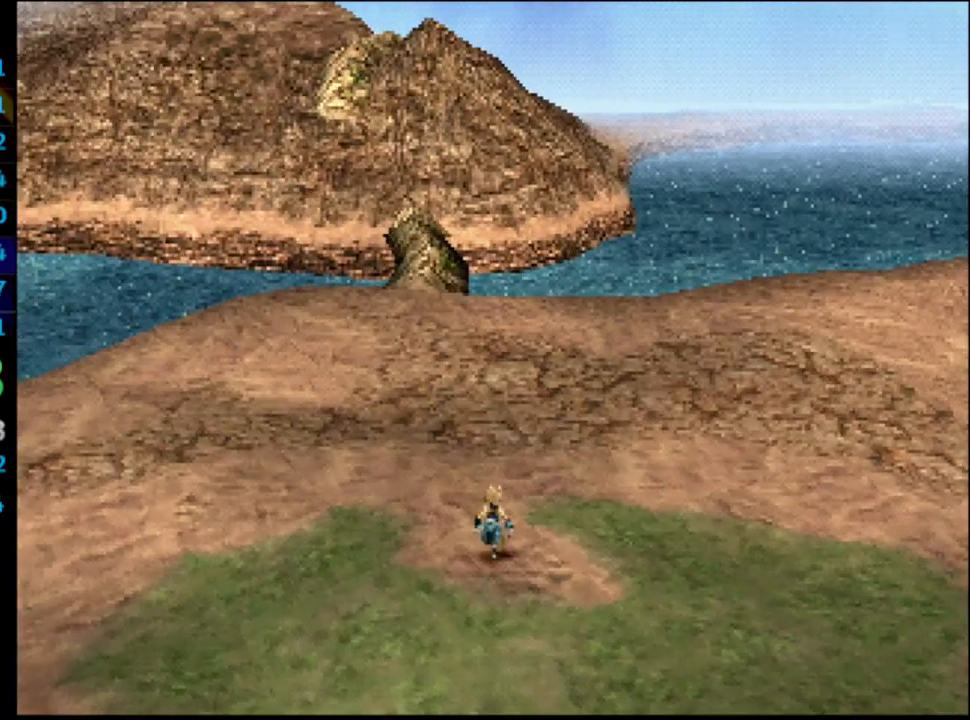
{"buttons": ["DPAD_UP"], "left_stick": "center", "right_stick": "center", "events": [[83, "DPAD_UP", "up"], [83, "L1", "down"], [133, "DPAD_UP", "down"], [250, "L1", "up"]]}
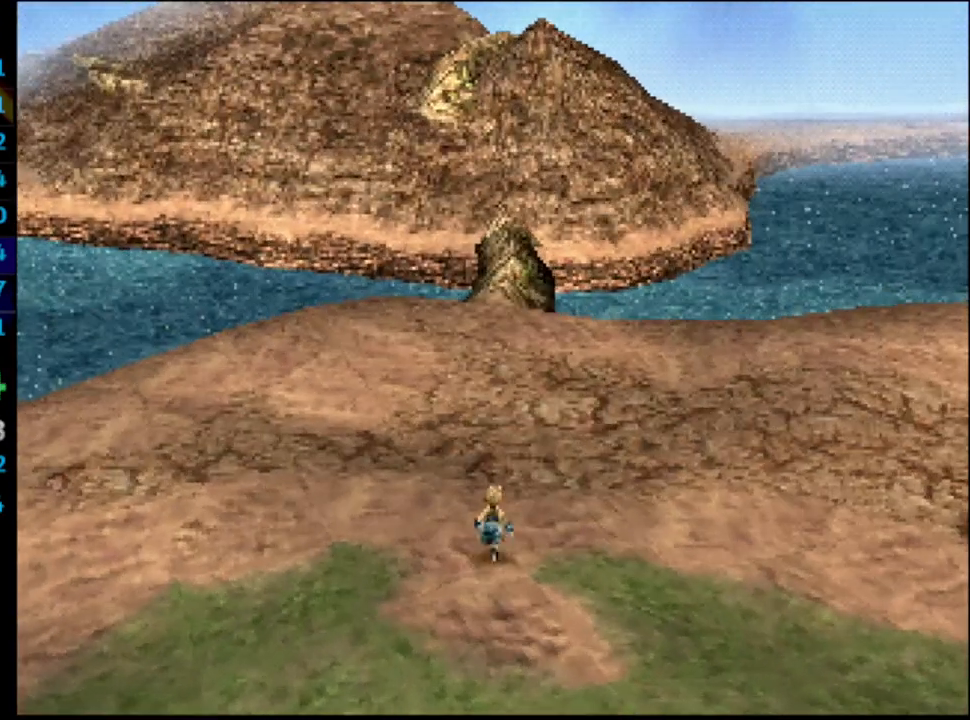
{"buttons": [], "left_stick": "center", "right_stick": "center", "events": [[33, "DPAD_UP", "up"], [83, "DPAD_UP", "down"], [200, "DPAD_UP", "up"], [250, "DPAD_UP", "down"], [300, "DPAD_UP", "up"], [350, "DPAD_UP", "down"], [400, "DPAD_UP", "up"], [450, "DPAD_UP", "down"], [483, "DPAD_UP", "up"]]}
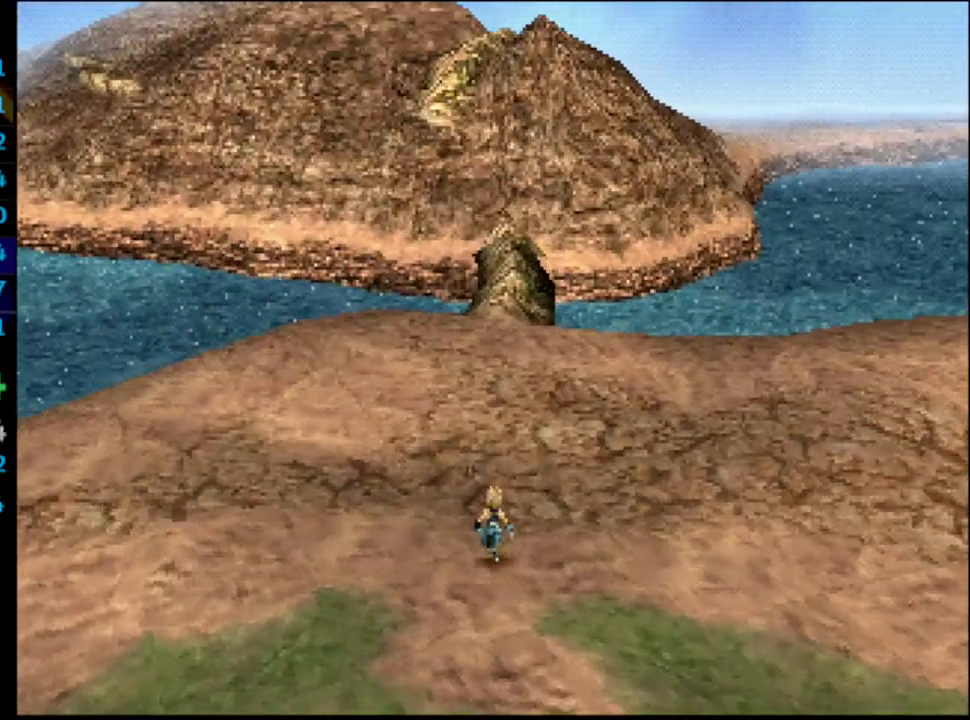
{"buttons": ["DPAD_UP"], "left_stick": "center", "right_stick": "center", "events": [[33, "DPAD_UP", "down"], [67, "DPAD_UP", "up"], [117, "DPAD_UP", "down"], [250, "DPAD_UP", "up"], [317, "DPAD_UP", "down"], [367, "DPAD_UP", "up"], [450, "DPAD_UP", "down"], [483, "DPAD_UP", "up"], [500, "DPAD_UP", "down"]]}
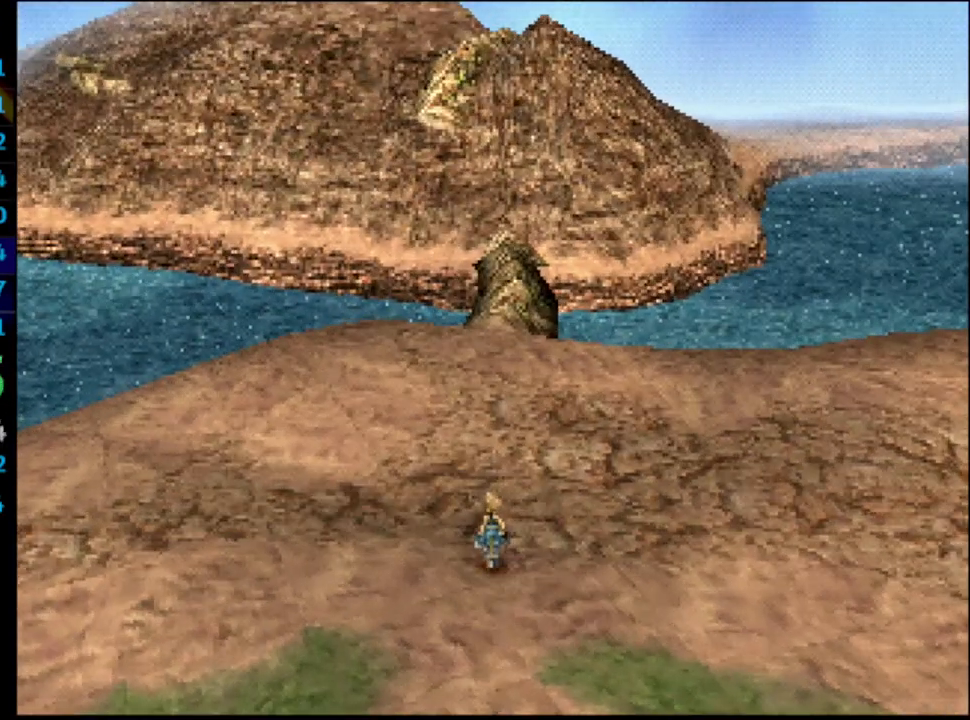
{"buttons": ["DPAD_UP"], "left_stick": "center", "right_stick": "center", "events": [[150, "DPAD_UP", "up"], [200, "DPAD_UP", "down"], [267, "R1", "down"], [300, "R1", "up"]]}
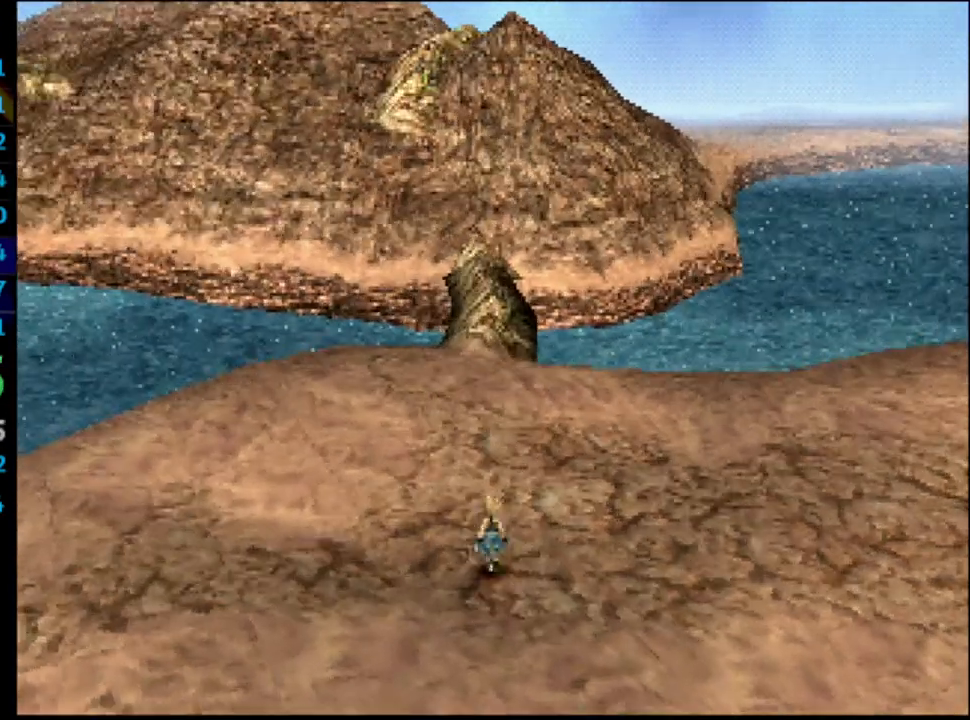
{"buttons": ["DPAD_UP"], "left_stick": "center", "right_stick": "center", "events": [[200, "DPAD_UP", "up"], [233, "DPAD_UP", "down"], [400, "DPAD_UP", "up"], [500, "DPAD_UP", "down"]]}
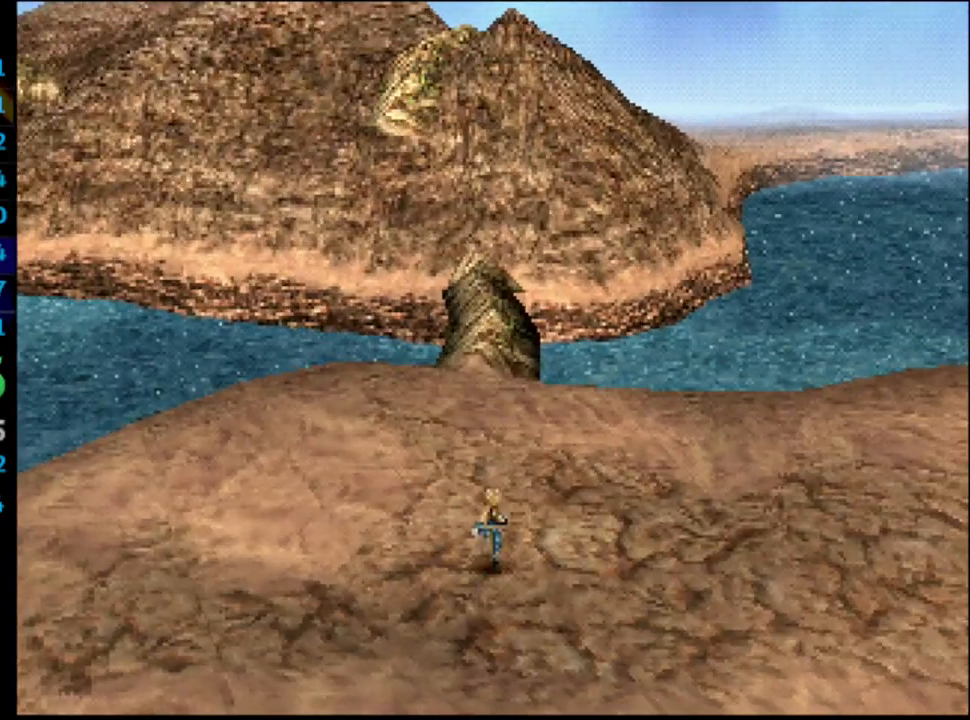
{"buttons": [], "left_stick": "center", "right_stick": "center", "events": [[50, "DPAD_UP", "up"], [100, "DPAD_UP", "down"], [133, "DPAD_UP", "up"], [167, "DPAD_UP", "down"], [200, "DPAD_UP", "up"], [283, "DPAD_UP", "down"], [317, "DPAD_UP", "up"], [367, "DPAD_UP", "down"], [400, "DPAD_UP", "up"], [433, "DPAD_UP", "down"], [467, "DPAD_UP", "up"]]}
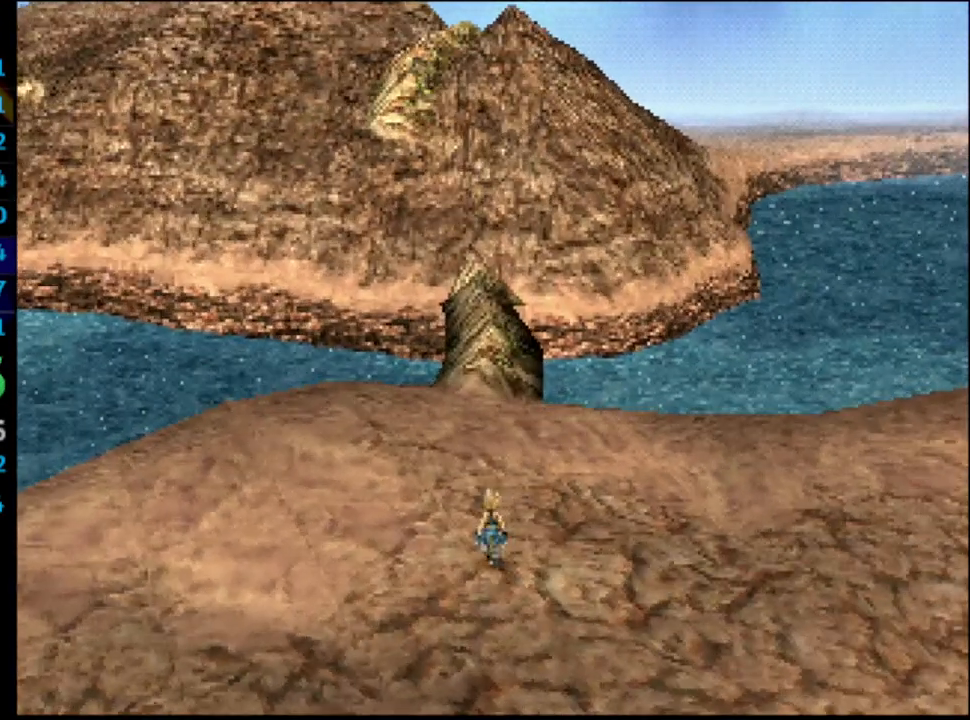
{"buttons": ["DPAD_UP"], "left_stick": "center", "right_stick": "center", "events": [[17, "DPAD_UP", "down"], [67, "DPAD_UP", "up"], [117, "DPAD_UP", "down"], [150, "DPAD_UP", "up"], [200, "DPAD_UP", "down"], [333, "DPAD_UP", "up"], [383, "DPAD_UP", "down"], [417, "DPAD_UP", "up"], [467, "DPAD_UP", "down"]]}
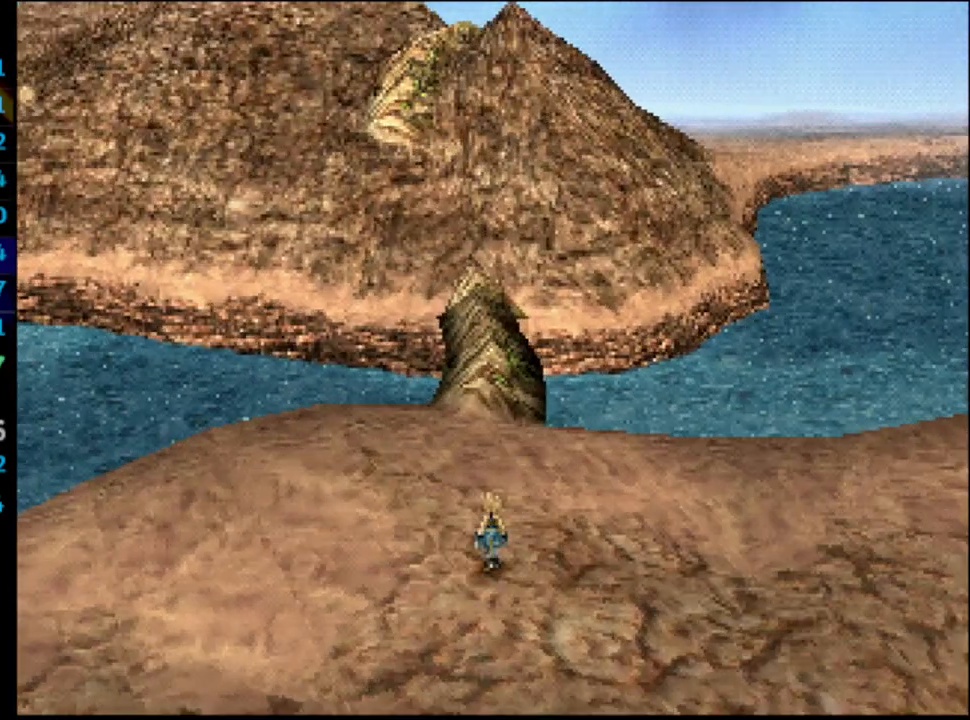
{"buttons": ["DPAD_UP"], "left_stick": "center", "right_stick": "center", "events": [[183, "DPAD_UP", "up"], [250, "DPAD_UP", "down"], [300, "DPAD_UP", "up"], [433, "DPAD_UP", "down"]]}
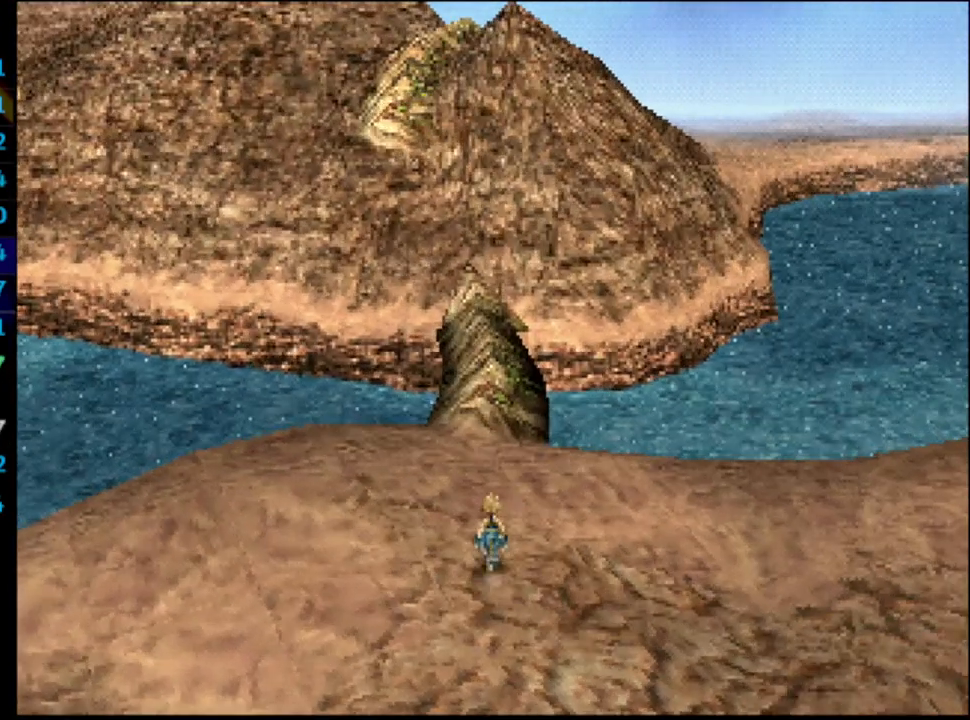
{"buttons": [], "left_stick": "center", "right_stick": "center", "events": [[33, "DPAD_UP", "up"], [167, "DPAD_UP", "down"], [200, "DPAD_UP", "up"], [267, "DPAD_UP", "down"], [300, "DPAD_UP", "up"], [350, "DPAD_UP", "down"], [383, "DPAD_UP", "up"], [450, "DPAD_UP", "down"], [483, "DPAD_UP", "up"]]}
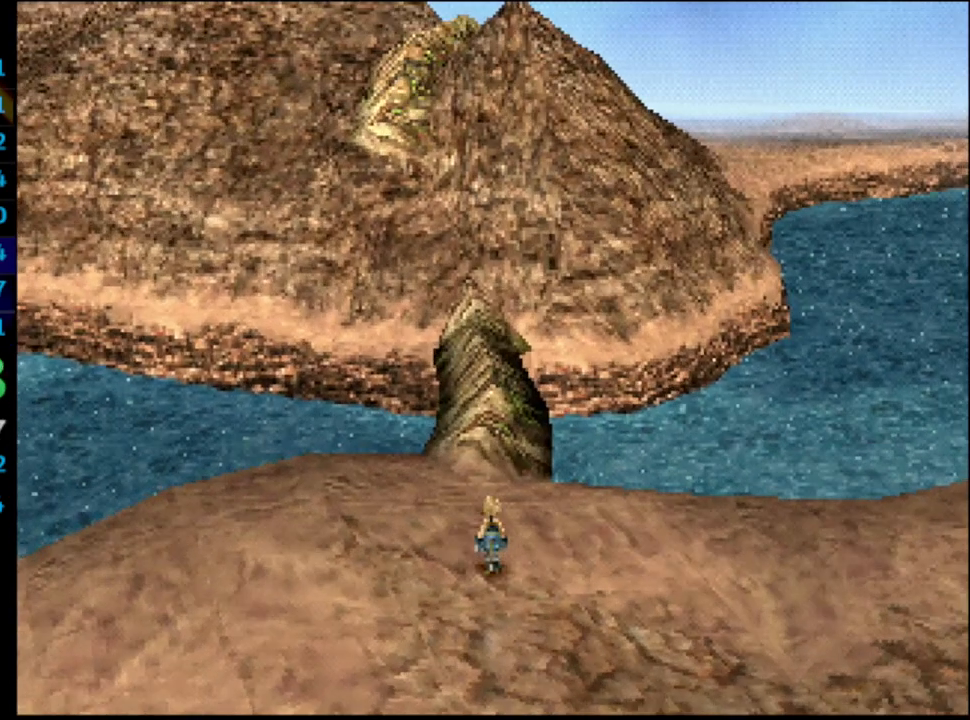
{"buttons": ["CROSS", "DPAD_UP"], "left_stick": "center", "right_stick": "center", "events": [[50, "DPAD_UP", "down"], [83, "DPAD_UP", "up"], [133, "DPAD_UP", "down"], [150, "DPAD_UP", "up"], [217, "DPAD_UP", "down"], [250, "DPAD_UP", "up"], [300, "DPAD_UP", "down"], [333, "DPAD_UP", "up"], [400, "DPAD_UP", "down"], [433, "DPAD_UP", "up"], [467, "DPAD_UP", "down"], [483, "CROSS", "down"]]}
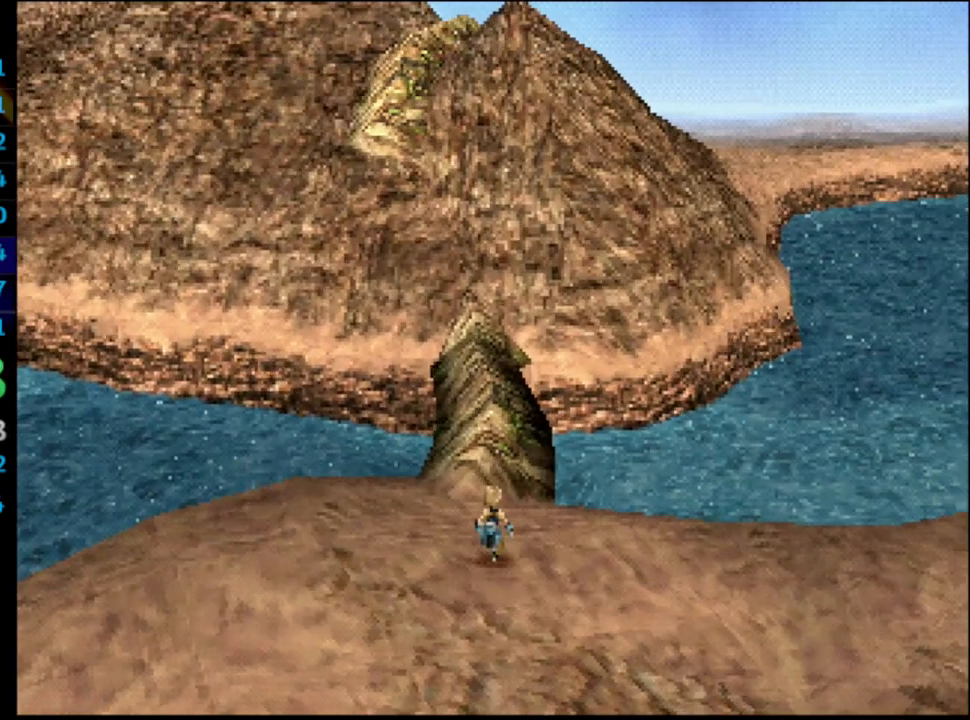
{"buttons": [], "left_stick": "center", "right_stick": "center", "events": [[17, "DPAD_UP", "up"], [50, "CROSS", "up"], [67, "DPAD_UP", "down"], [117, "DPAD_UP", "up"], [133, "CROSS", "down"], [150, "CROSS", "up"], [167, "DPAD_UP", "down"], [200, "DPAD_UP", "up"], [233, "CROSS", "down"], [250, "DPAD_UP", "down"], [283, "CROSS", "up"], [367, "CROSS", "down"], [367, "DPAD_UP", "up"], [417, "CROSS", "up"], [417, "DPAD_UP", "down"], [467, "DPAD_UP", "up"]]}
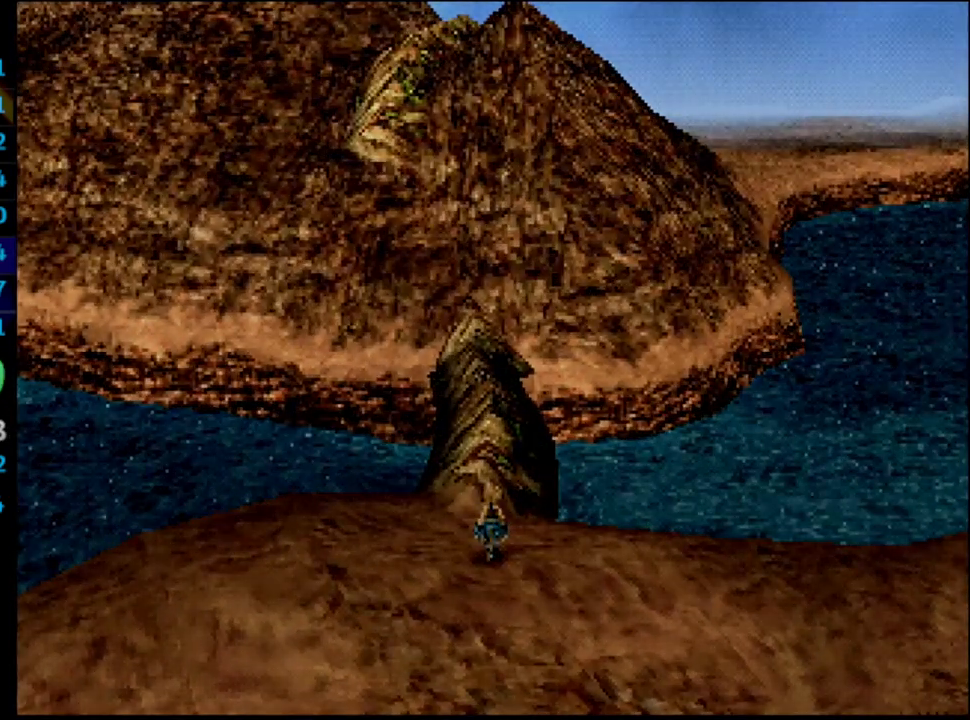
{"buttons": [], "left_stick": "center", "right_stick": "center", "events": []}
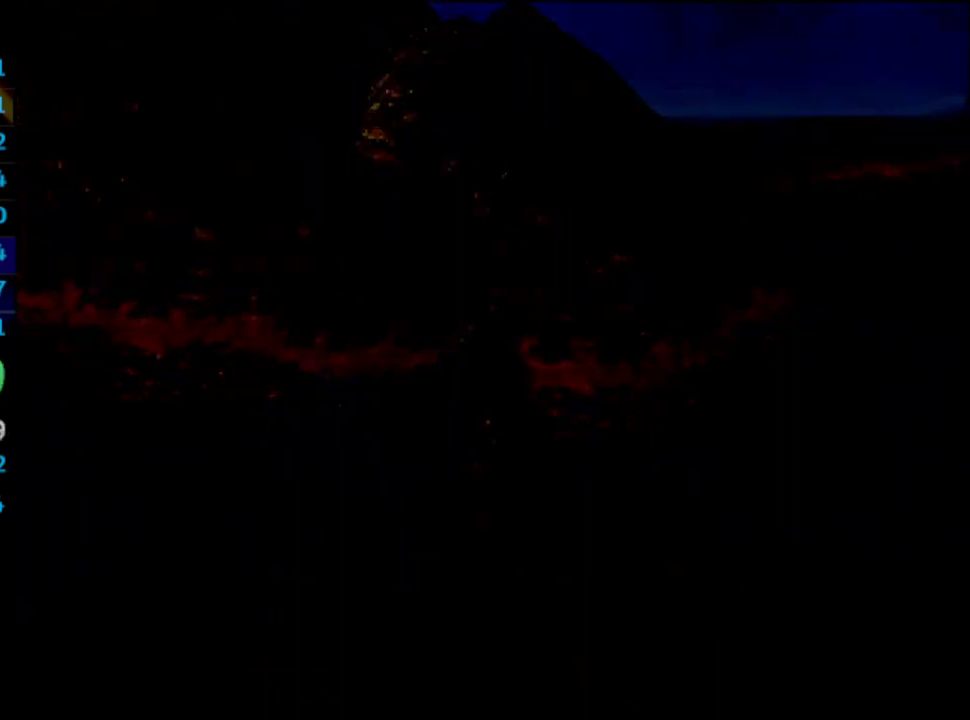
{"buttons": [], "left_stick": "center", "right_stick": "center", "events": []}
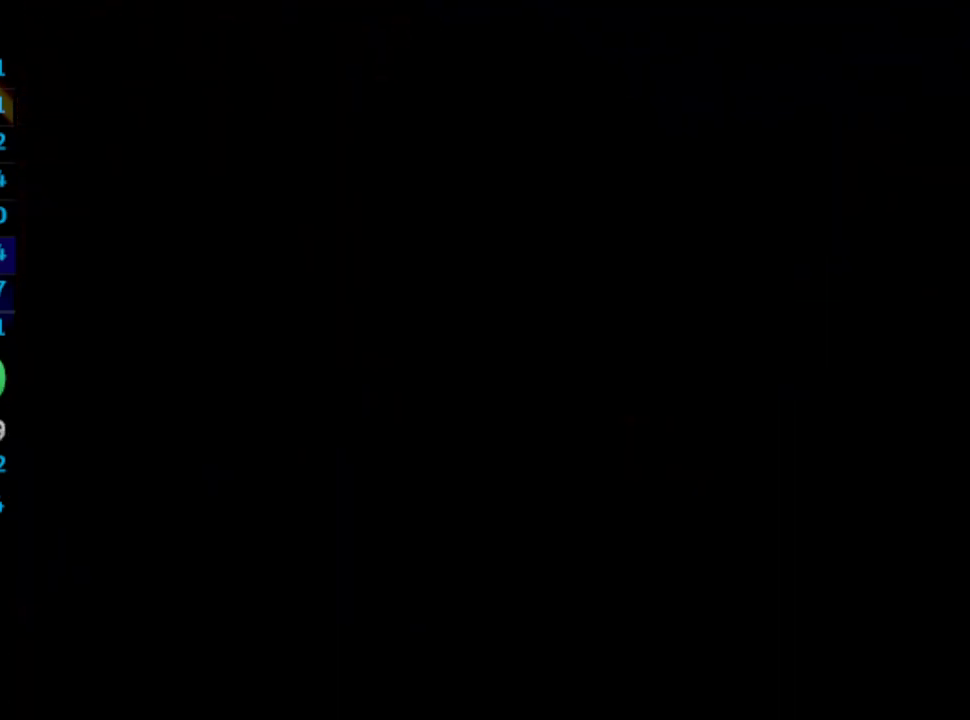
{"buttons": [], "left_stick": "center", "right_stick": "center", "events": []}
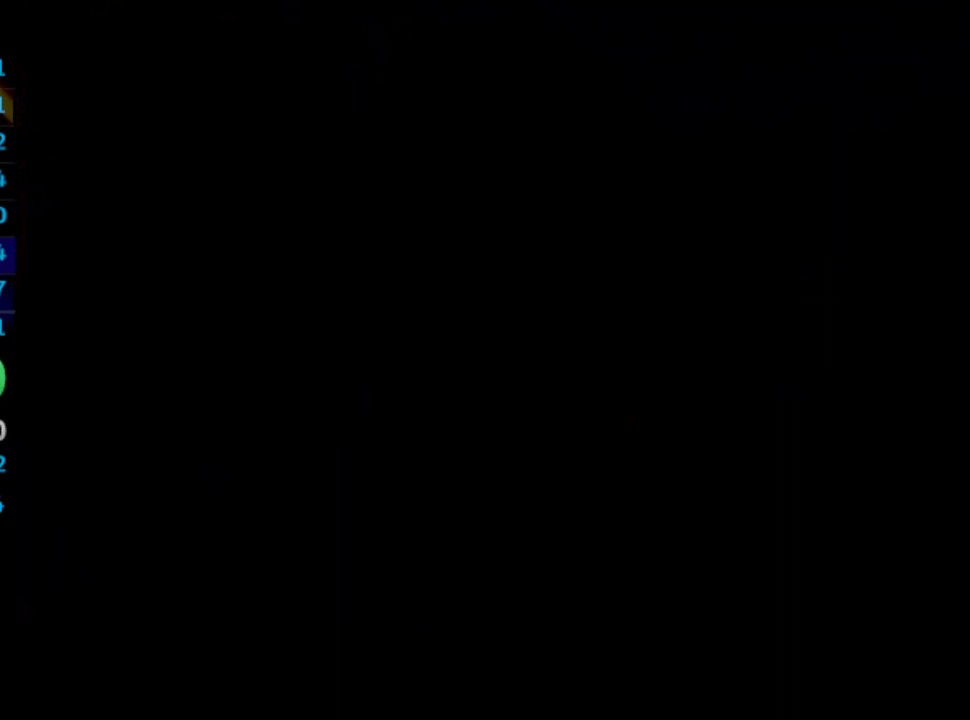
{"buttons": [], "left_stick": "center", "right_stick": "center", "events": []}
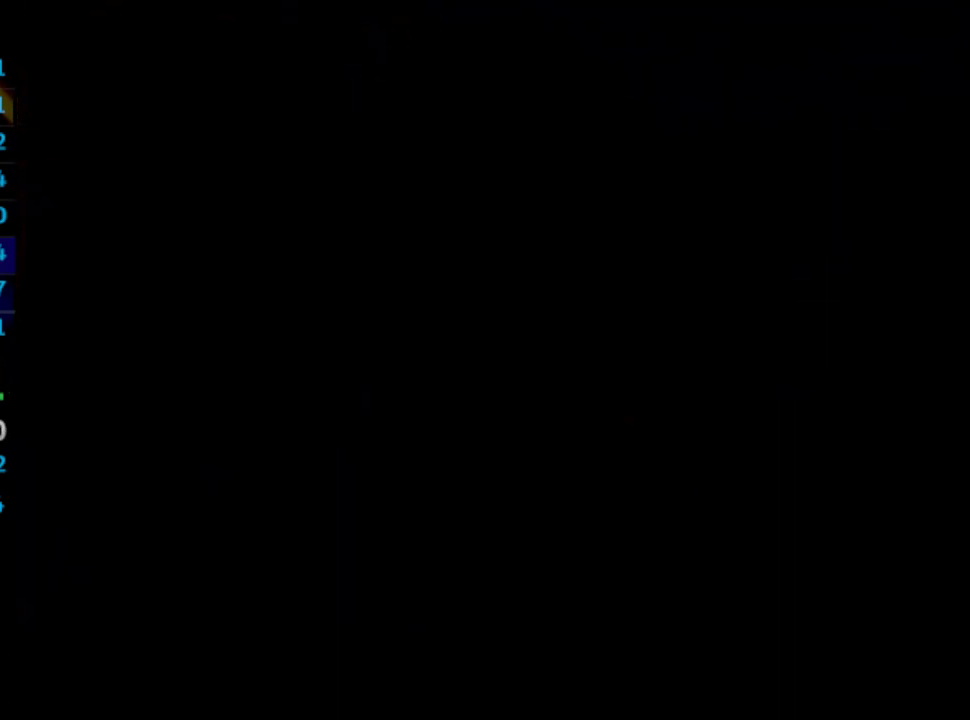
{"buttons": [], "left_stick": "center", "right_stick": "center", "events": []}
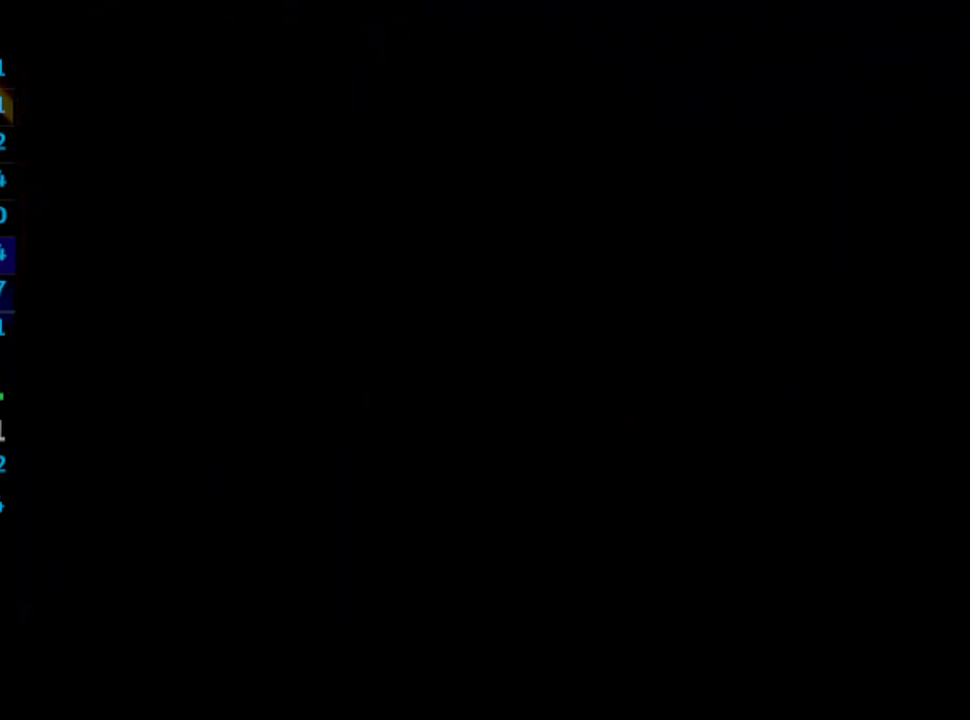
{"buttons": ["DPAD_DOWN"], "left_stick": "center", "right_stick": "center", "events": [[483, "DPAD_DOWN", "down"]]}
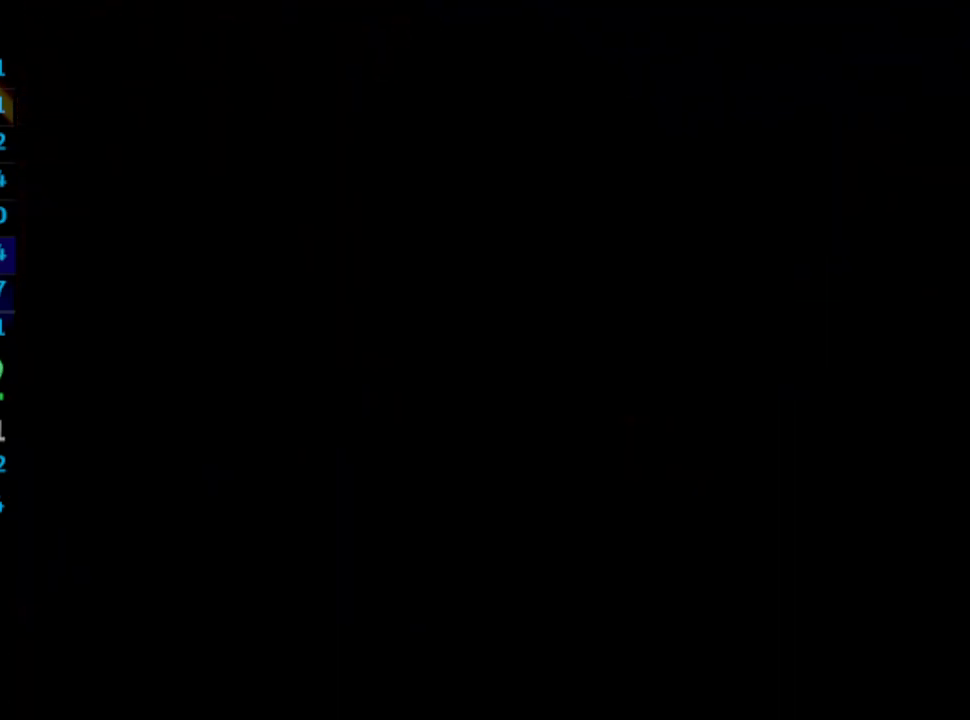
{"buttons": ["DPAD_DOWN"], "left_stick": "center", "right_stick": "center", "events": []}
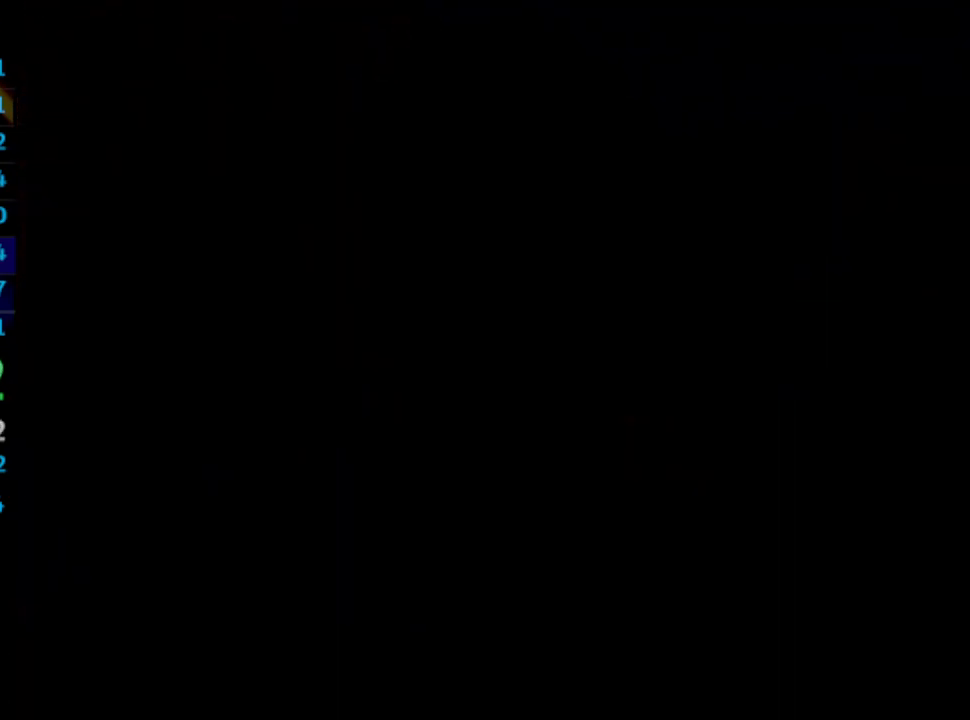
{"buttons": ["DPAD_DOWN"], "left_stick": "center", "right_stick": "center", "events": []}
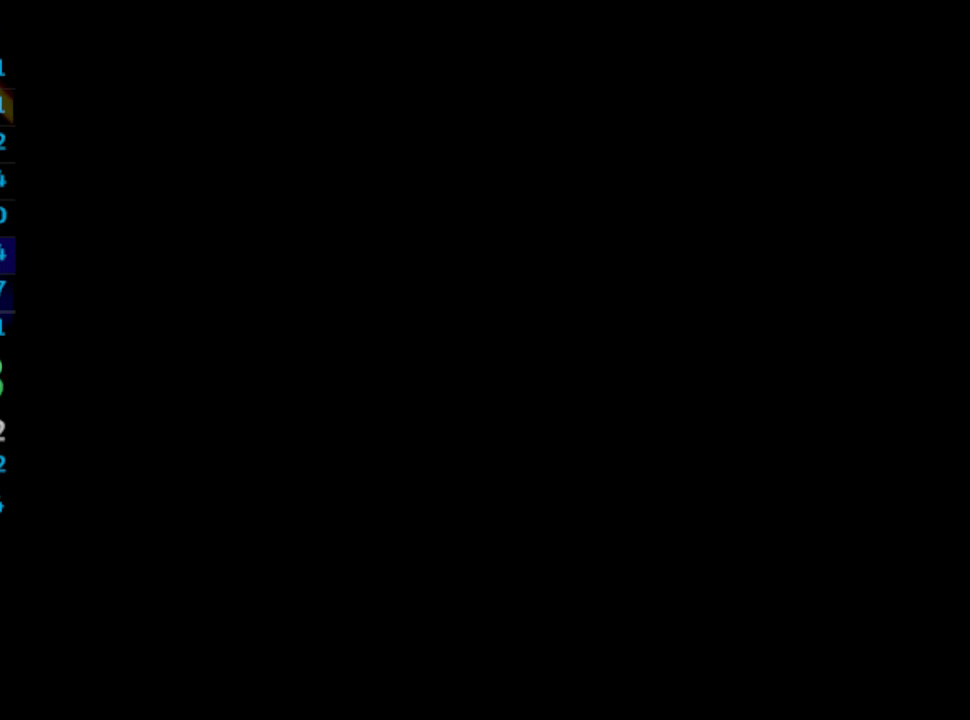
{"buttons": ["DPAD_DOWN"], "left_stick": "center", "right_stick": "center", "events": []}
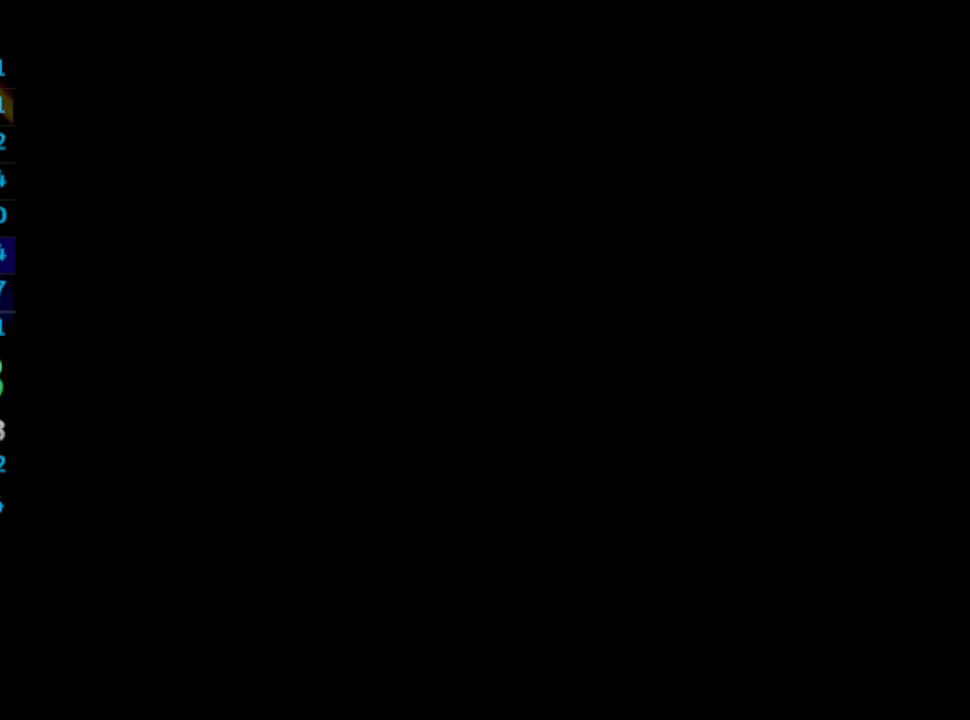
{"buttons": ["DPAD_DOWN"], "left_stick": "center", "right_stick": "center", "events": []}
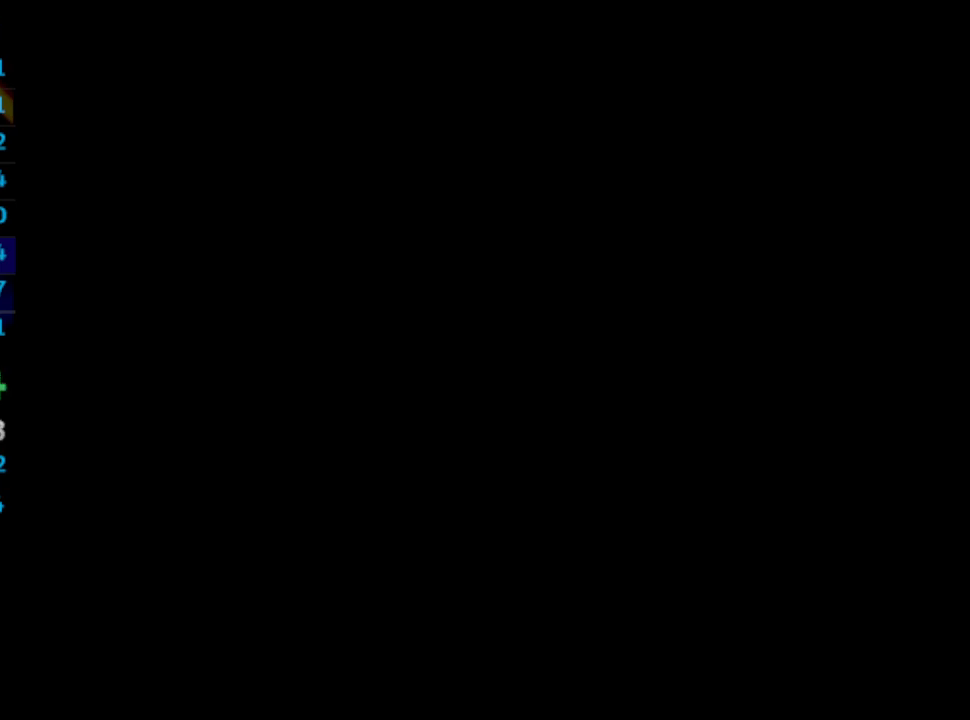
{"buttons": ["DPAD_DOWN"], "left_stick": "center", "right_stick": "center", "events": []}
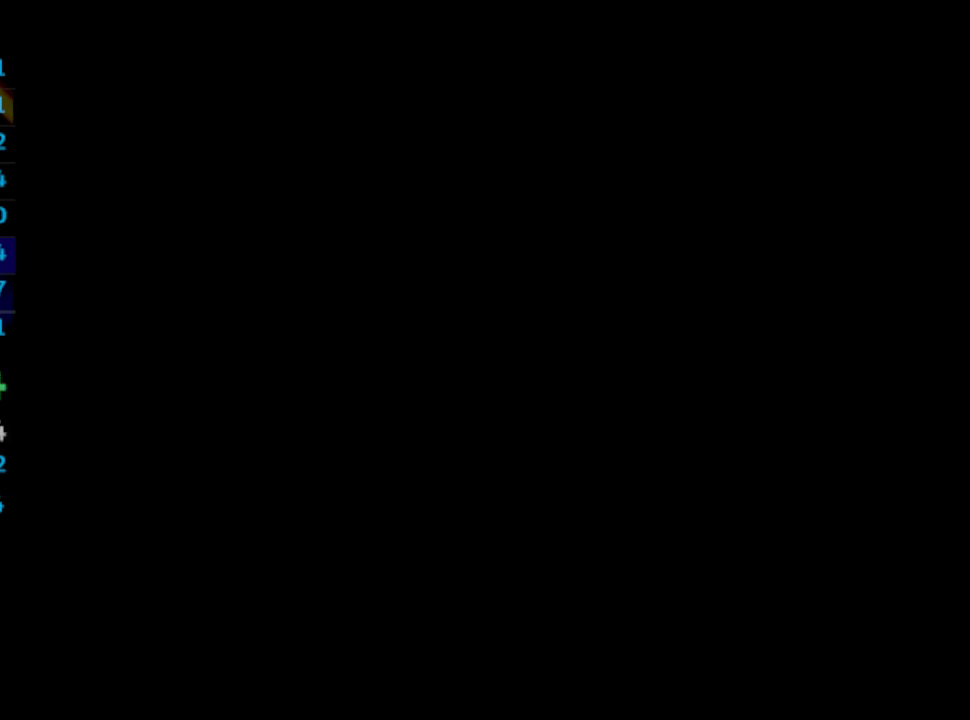
{"buttons": ["DPAD_DOWN"], "left_stick": "center", "right_stick": "center", "events": []}
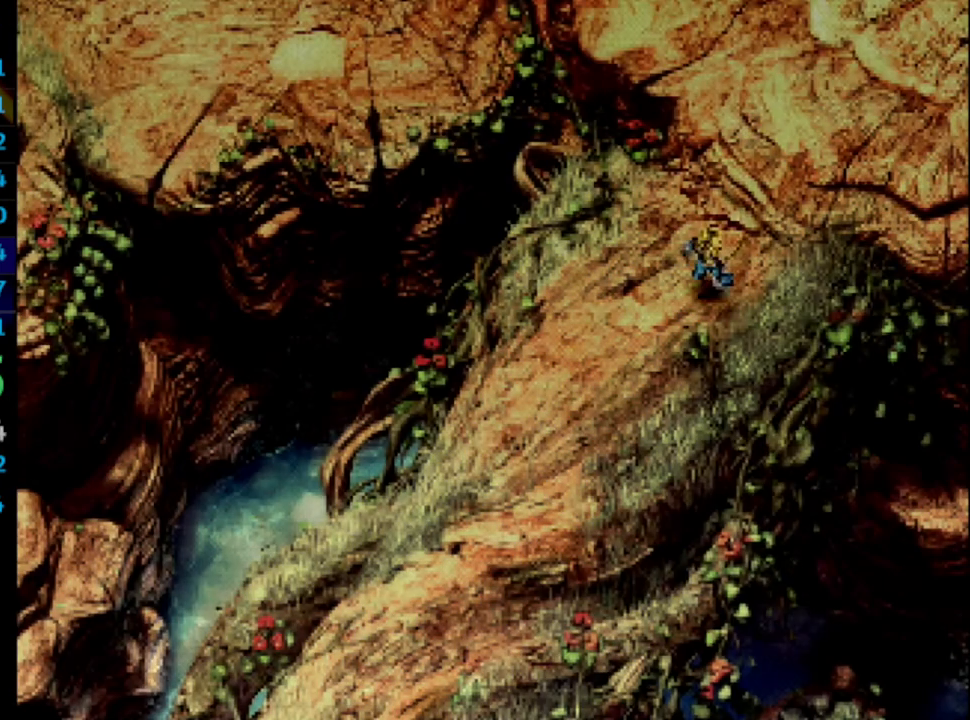
{"buttons": ["DPAD_DOWN"], "left_stick": "center", "right_stick": "center", "events": []}
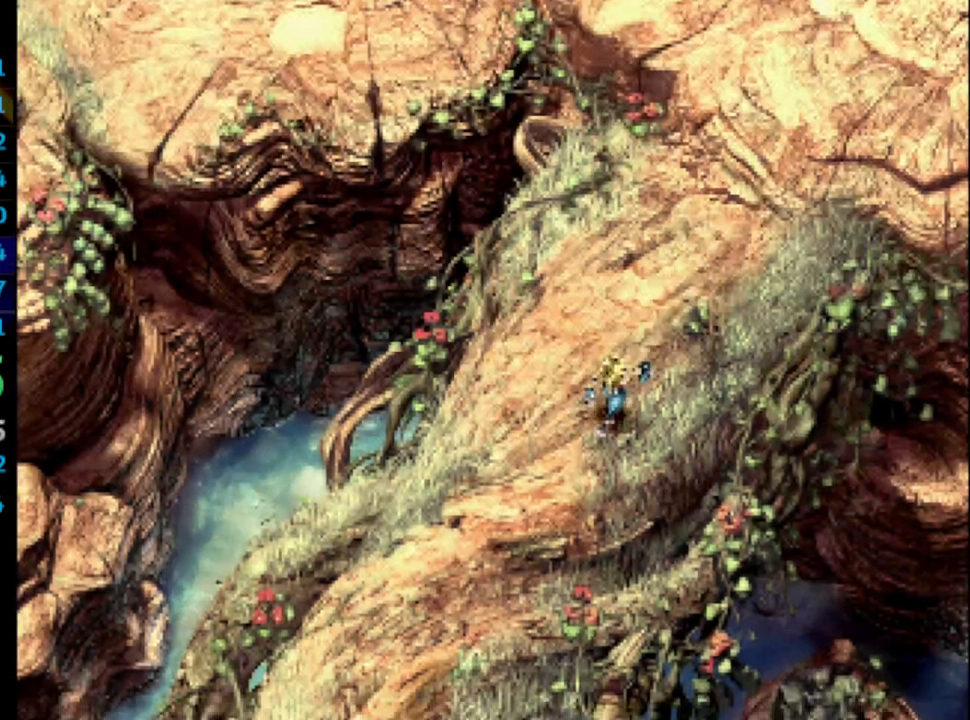
{"buttons": ["DPAD_DOWN"], "left_stick": "center", "right_stick": "center", "events": []}
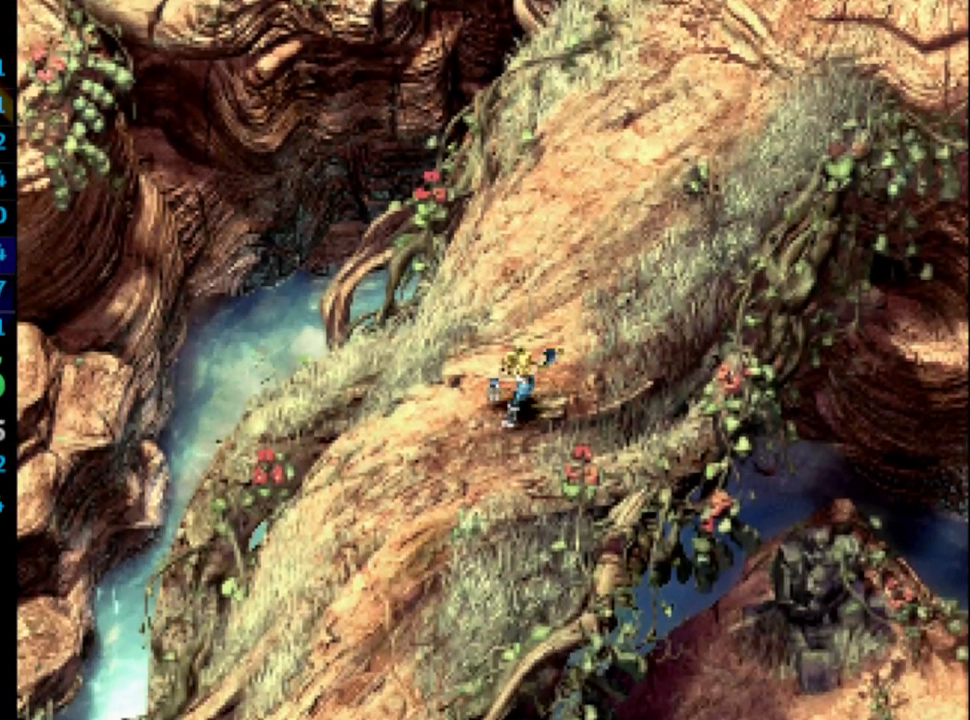
{"buttons": ["DPAD_DOWN"], "left_stick": "center", "right_stick": "center", "events": []}